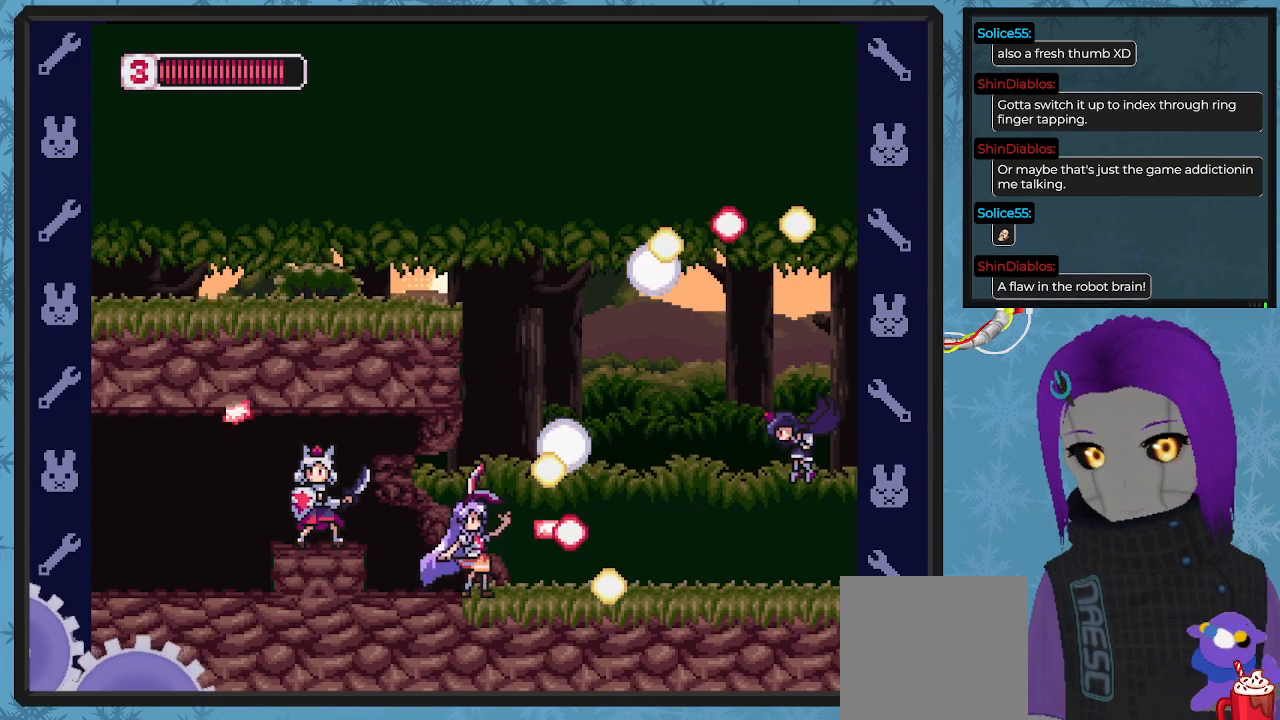
Gameplay with a controller (Xbox layout); each line is a JSON object with the inputs held at the frame after it. "events" lists button and stick changes between this image and that frame as [ms after this image, input, new state], when the widget could be followed in between. Not read: right_stick.
{"buttons": ["DPAD_UP", "DPAD_RIGHT"], "left_stick": "center", "events": [[67, "DPAD_DOWN", "up"], [100, "X", "up"], [300, "X", "down"], [400, "DPAD_UP", "down"], [400, "X", "up"]]}
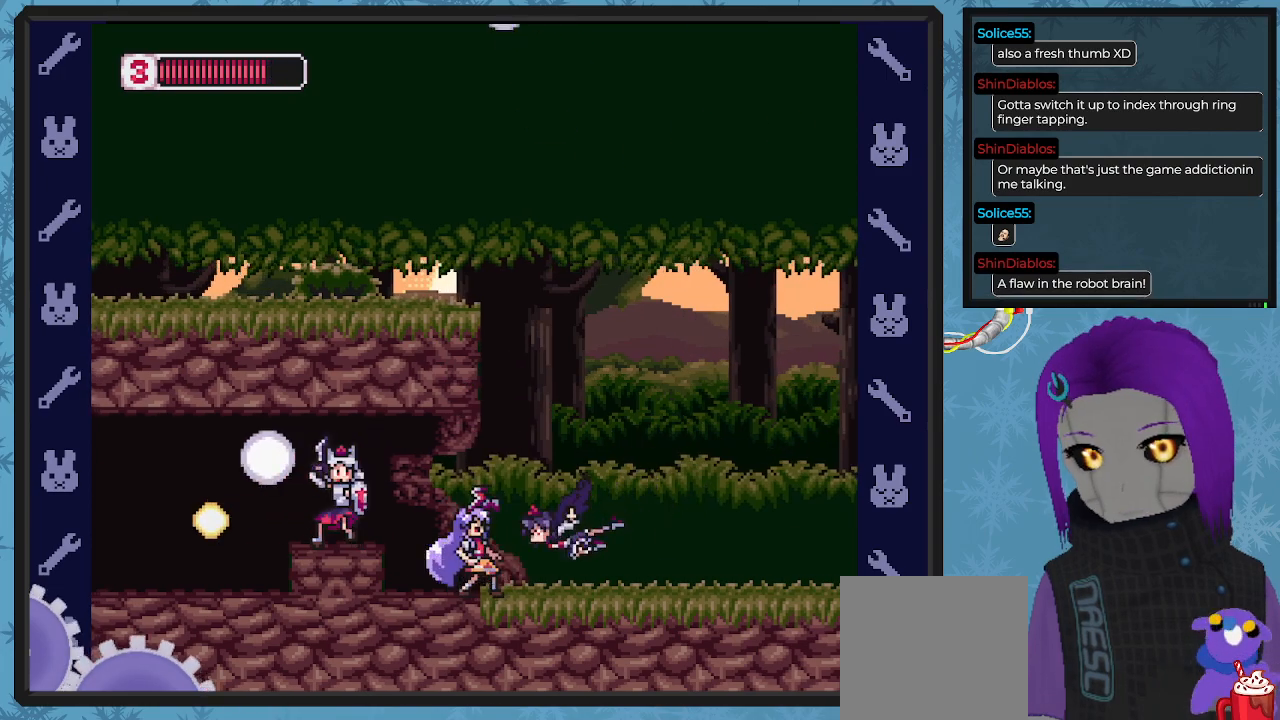
{"buttons": ["DPAD_RIGHT"], "left_stick": "center", "events": [[33, "X", "down"], [67, "X", "up"], [100, "DPAD_UP", "up"], [133, "X", "down"], [233, "X", "up"], [267, "X", "down"], [433, "X", "up"]]}
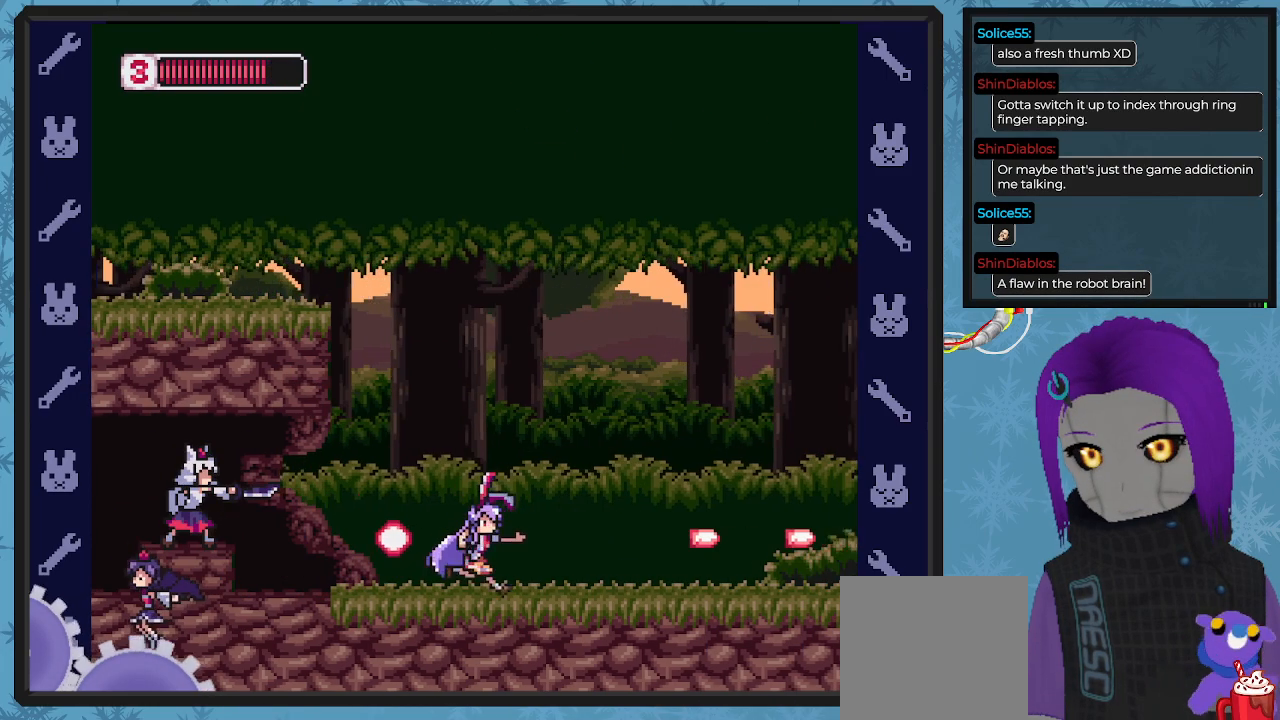
{"buttons": ["DPAD_RIGHT"], "left_stick": "center", "events": [[133, "DPAD_DOWN", "down"], [167, "DPAD_DOWN", "up"], [167, "DPAD_LEFT", "down"], [167, "DPAD_RIGHT", "up"], [200, "X", "down"], [267, "X", "up"], [300, "DPAD_LEFT", "up"], [300, "DPAD_RIGHT", "down"], [367, "X", "down"], [467, "X", "up"]]}
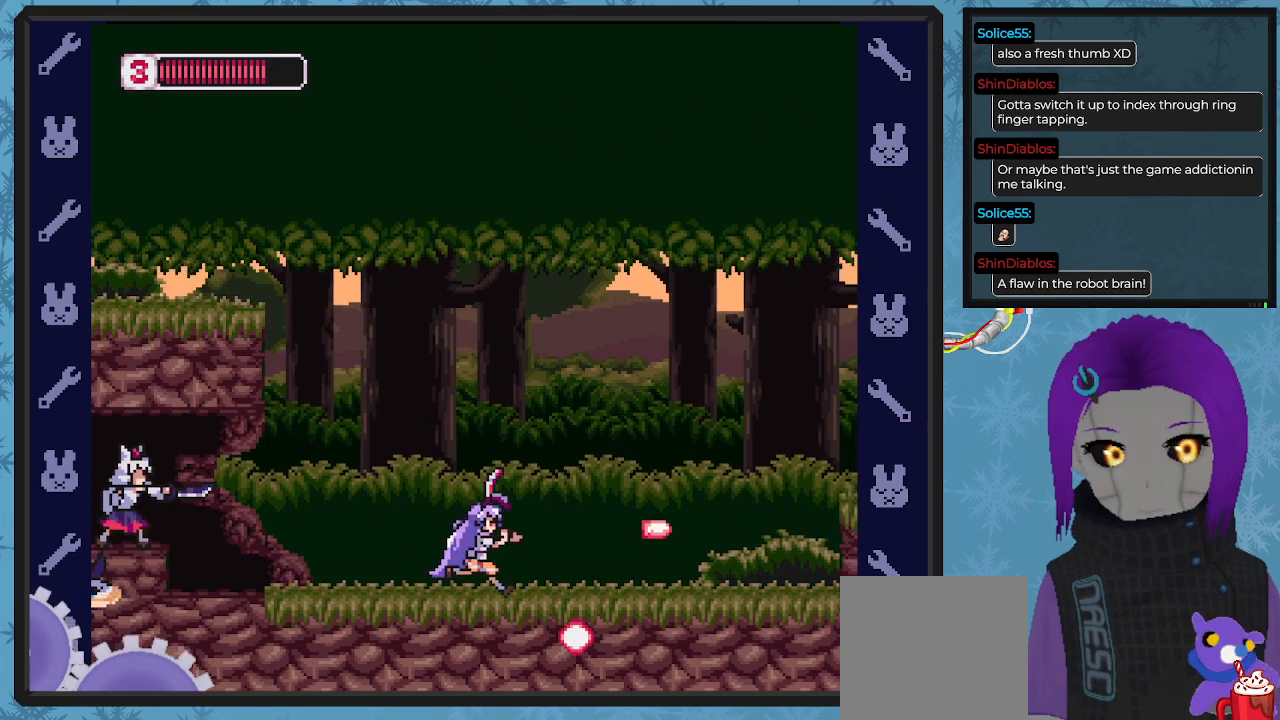
{"buttons": ["X", "DPAD_LEFT"], "left_stick": "center", "events": [[400, "DPAD_LEFT", "down"], [400, "DPAD_RIGHT", "up"], [500, "X", "down"]]}
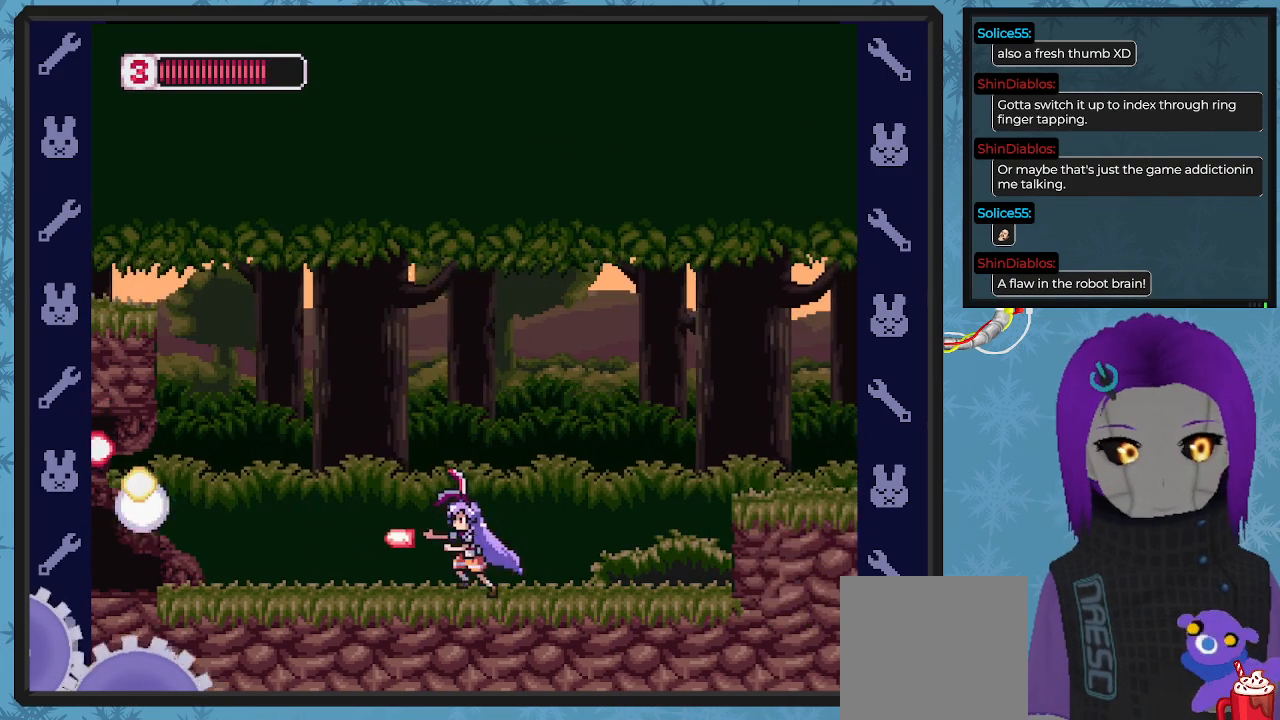
{"buttons": [], "left_stick": "center", "events": [[67, "DPAD_LEFT", "up"], [100, "X", "up"], [200, "X", "down"], [267, "X", "up"], [367, "X", "down"], [467, "X", "up"]]}
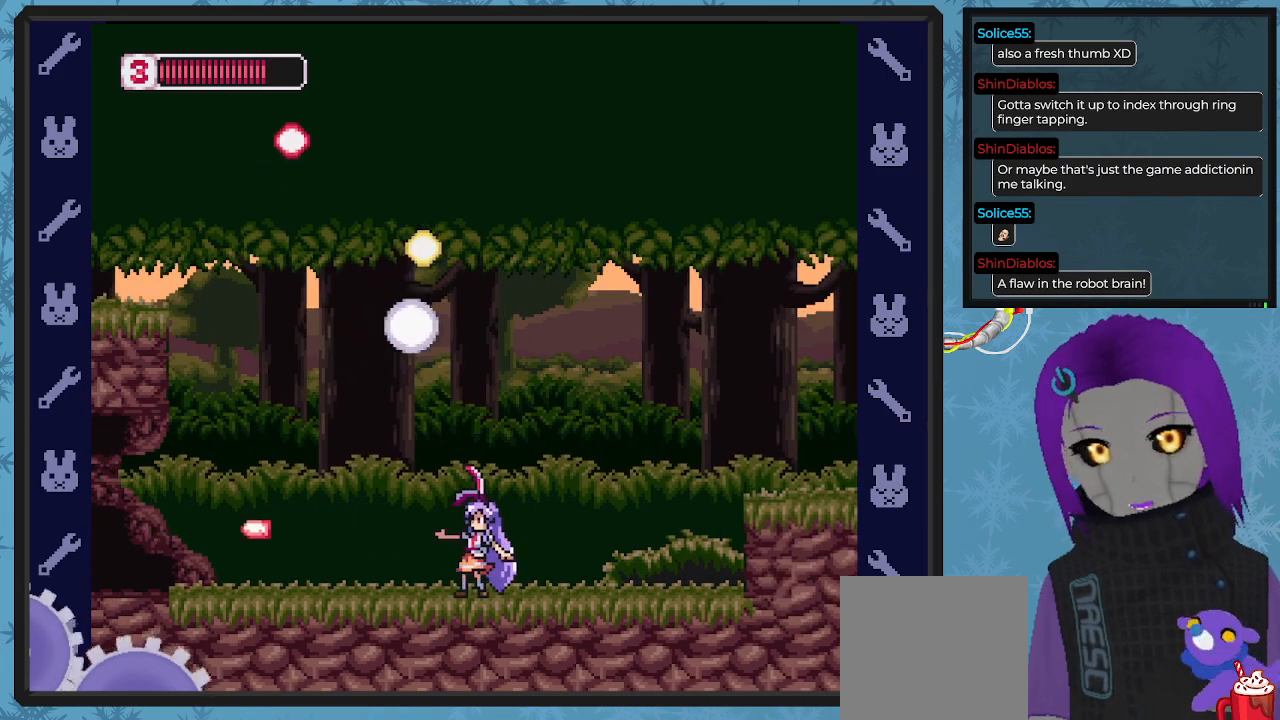
{"buttons": [], "left_stick": "center", "events": [[33, "X", "down"], [100, "X", "up"], [233, "X", "down"], [300, "X", "up"], [367, "X", "down"], [467, "X", "up"]]}
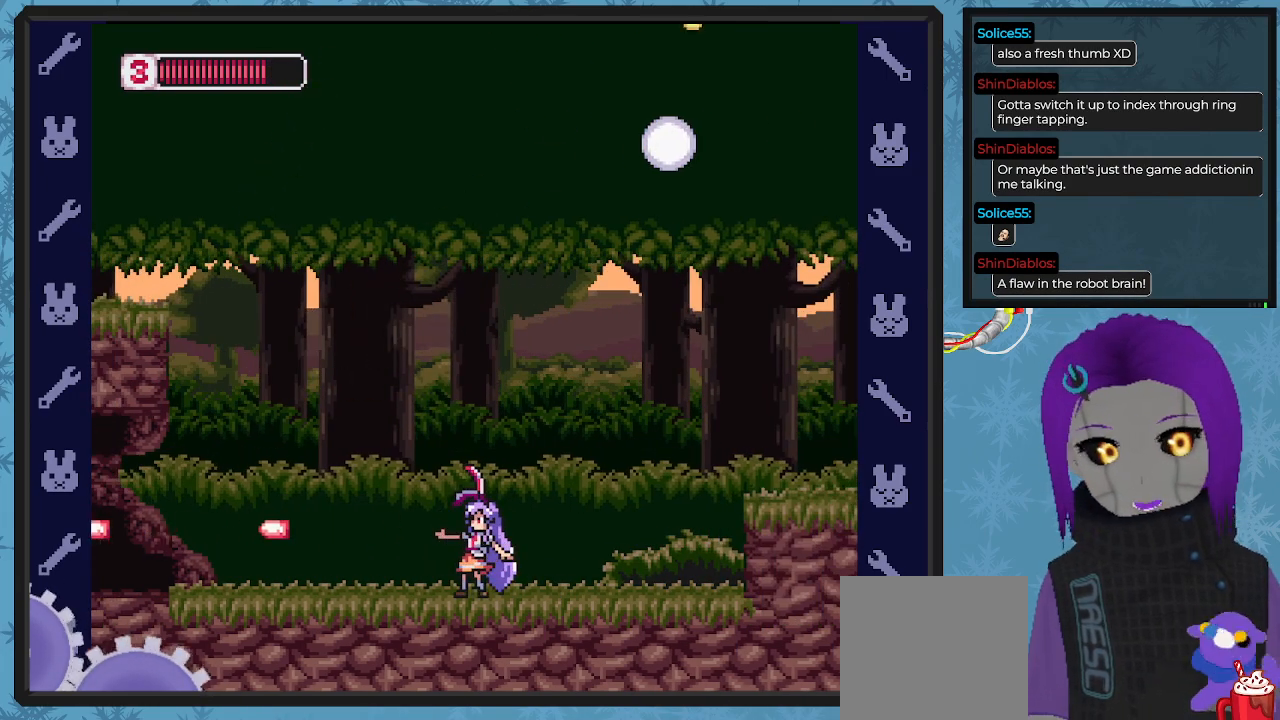
{"buttons": ["X", "DPAD_RIGHT"], "left_stick": "center", "events": [[67, "X", "down"], [133, "DPAD_RIGHT", "down"], [167, "X", "up"], [267, "X", "down"], [400, "X", "up"], [467, "X", "down"]]}
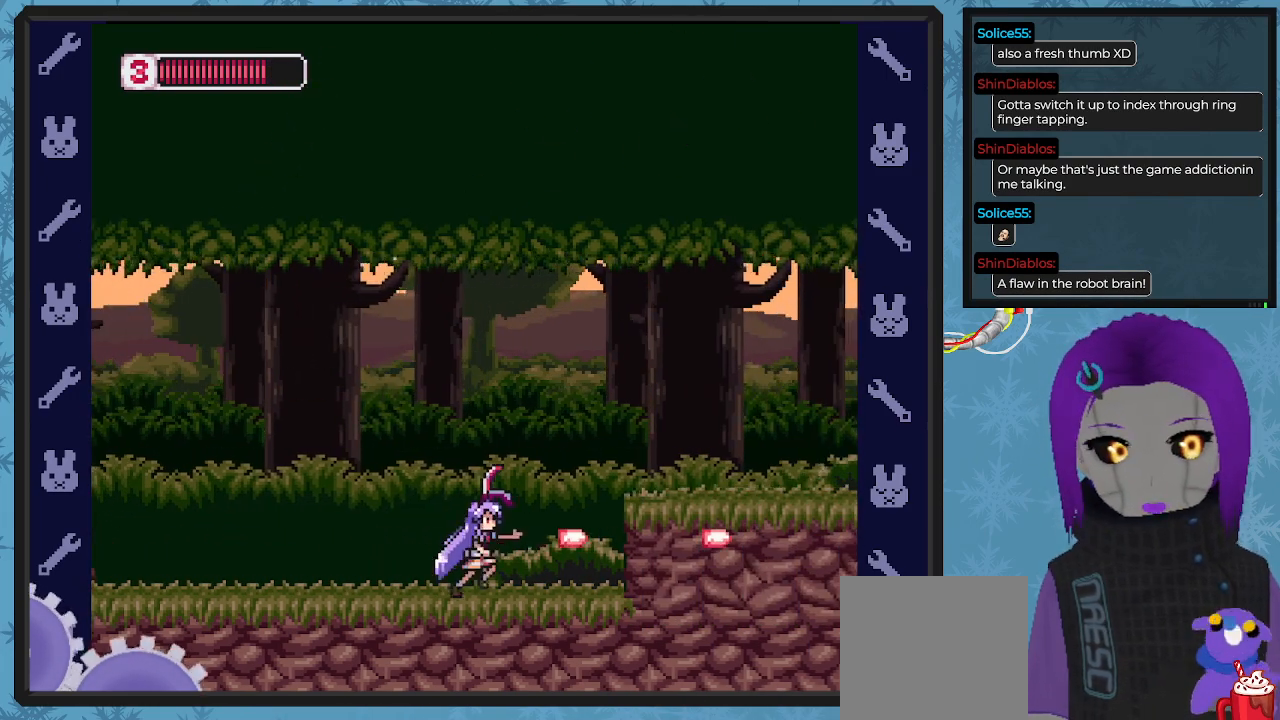
{"buttons": ["X"], "left_stick": "center", "events": [[100, "X", "up"], [167, "X", "down"], [333, "X", "up"], [400, "DPAD_RIGHT", "up"], [400, "X", "down"]]}
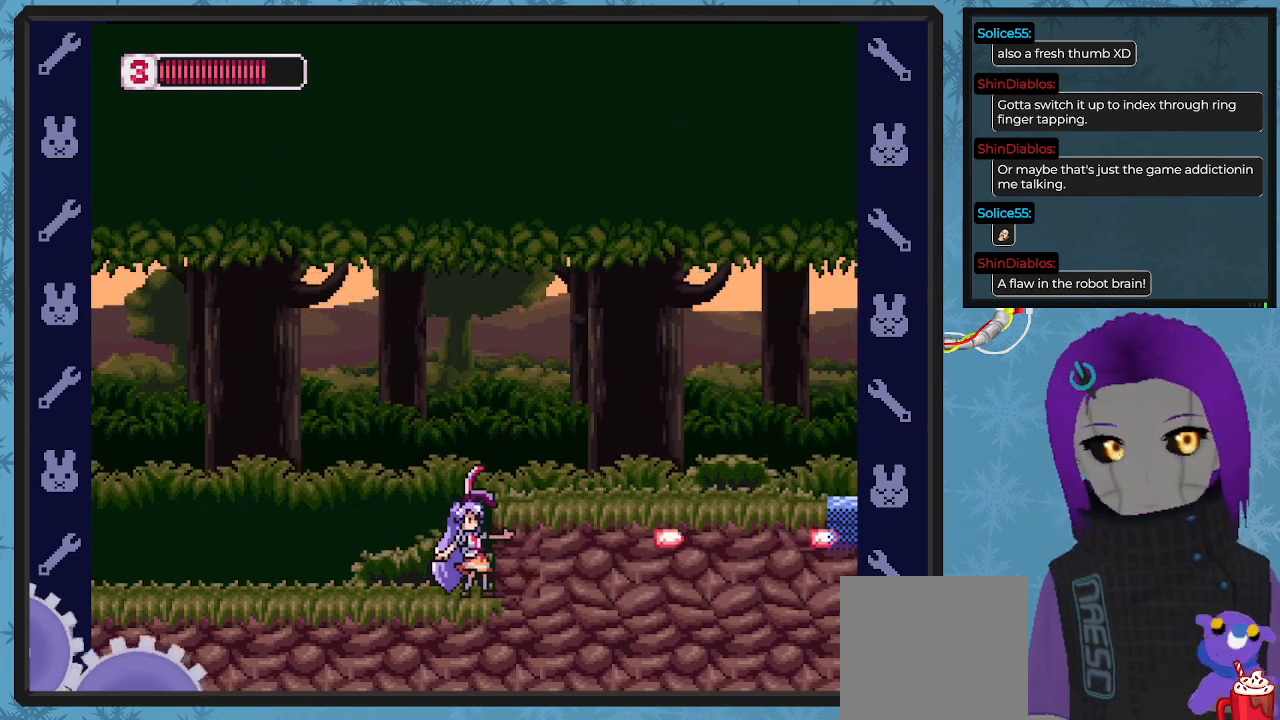
{"buttons": ["X", "DPAD_RIGHT"], "left_stick": "center", "events": [[33, "X", "up"], [133, "A", "down"], [233, "DPAD_RIGHT", "down"], [300, "A", "up"], [467, "X", "down"]]}
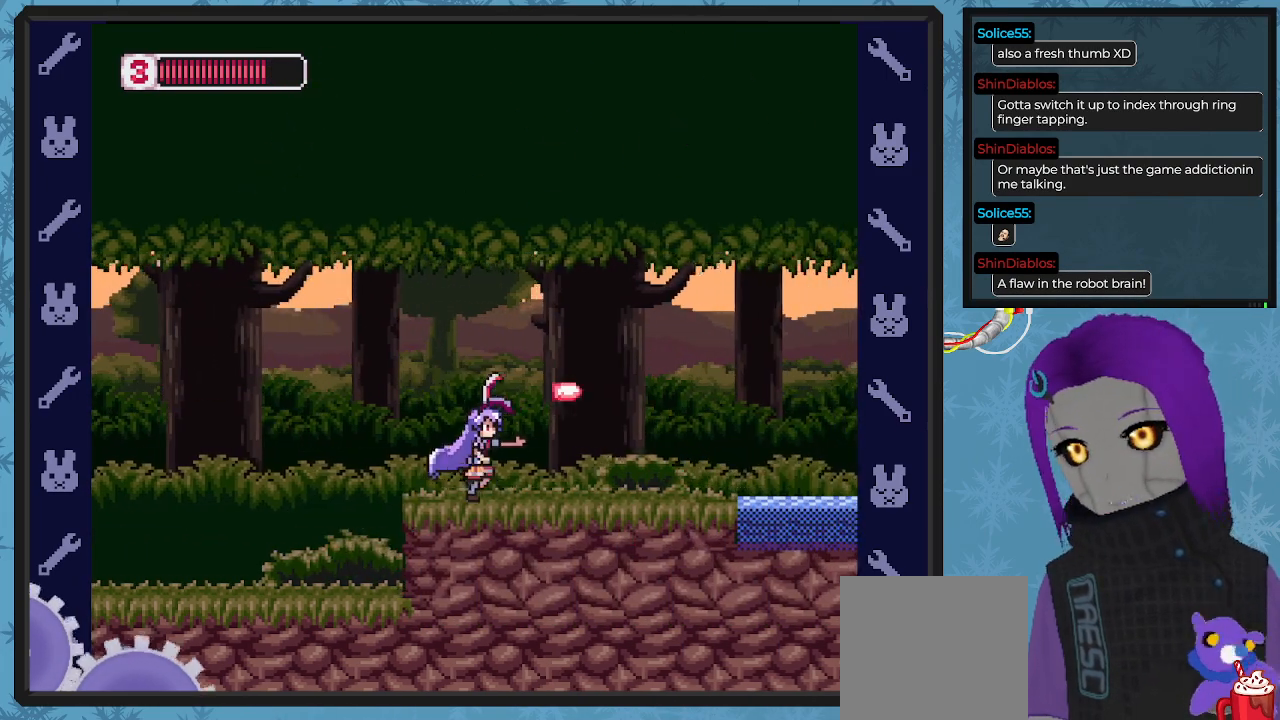
{"buttons": ["X"], "left_stick": "center", "events": [[300, "DPAD_RIGHT", "up"]]}
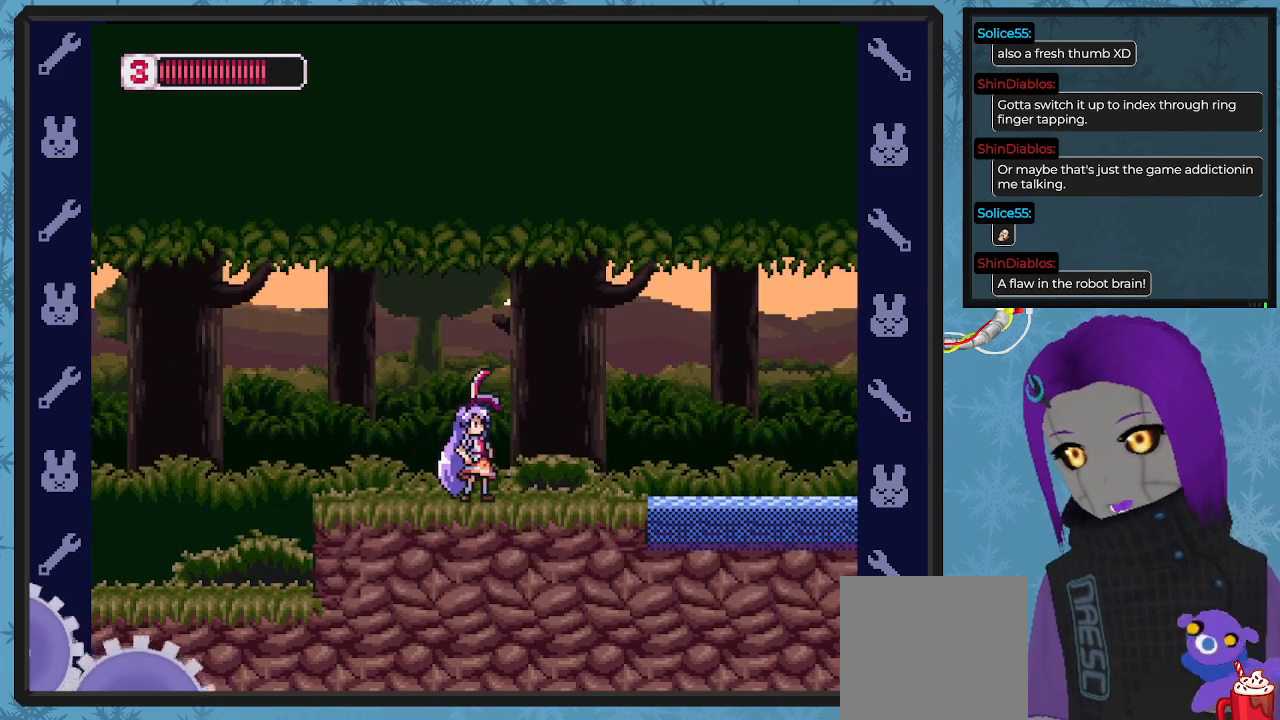
{"buttons": ["X"], "left_stick": "center", "events": [[67, "DPAD_RIGHT", "down"], [333, "DPAD_RIGHT", "up"]]}
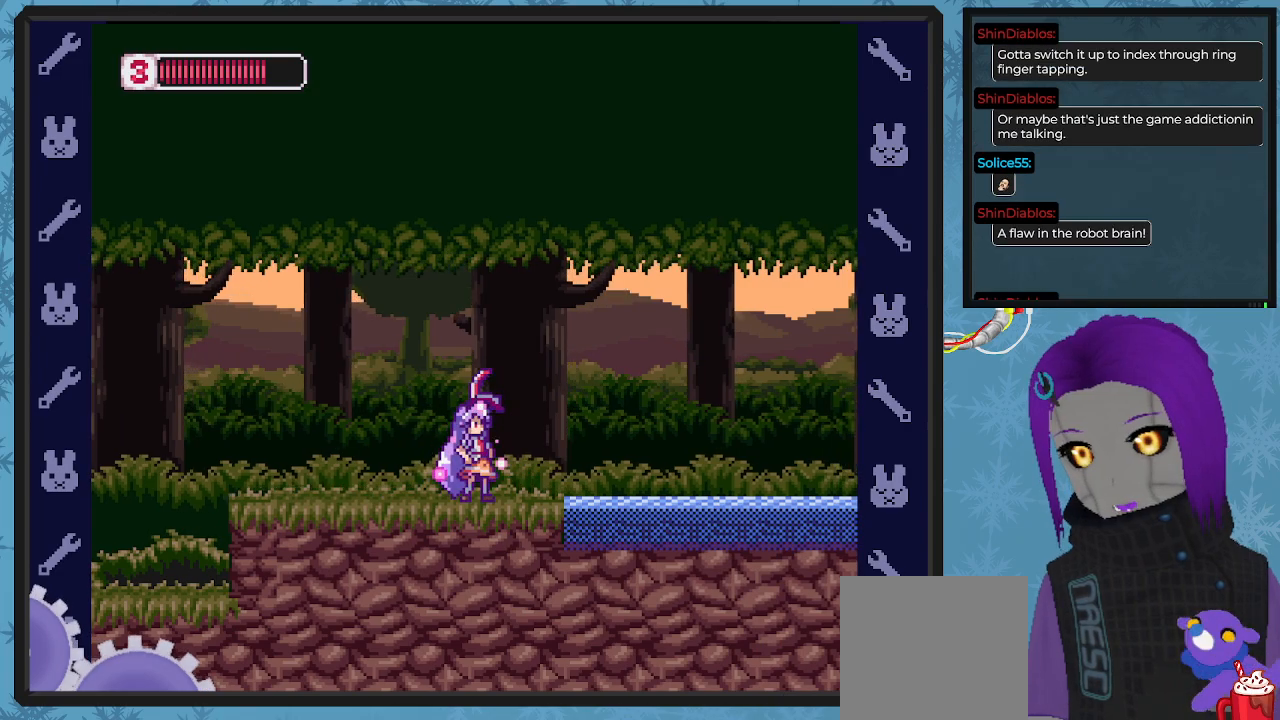
{"buttons": ["X", "DPAD_RIGHT"], "left_stick": "center", "events": [[100, "DPAD_RIGHT", "down"], [267, "DPAD_RIGHT", "up"], [467, "DPAD_RIGHT", "down"]]}
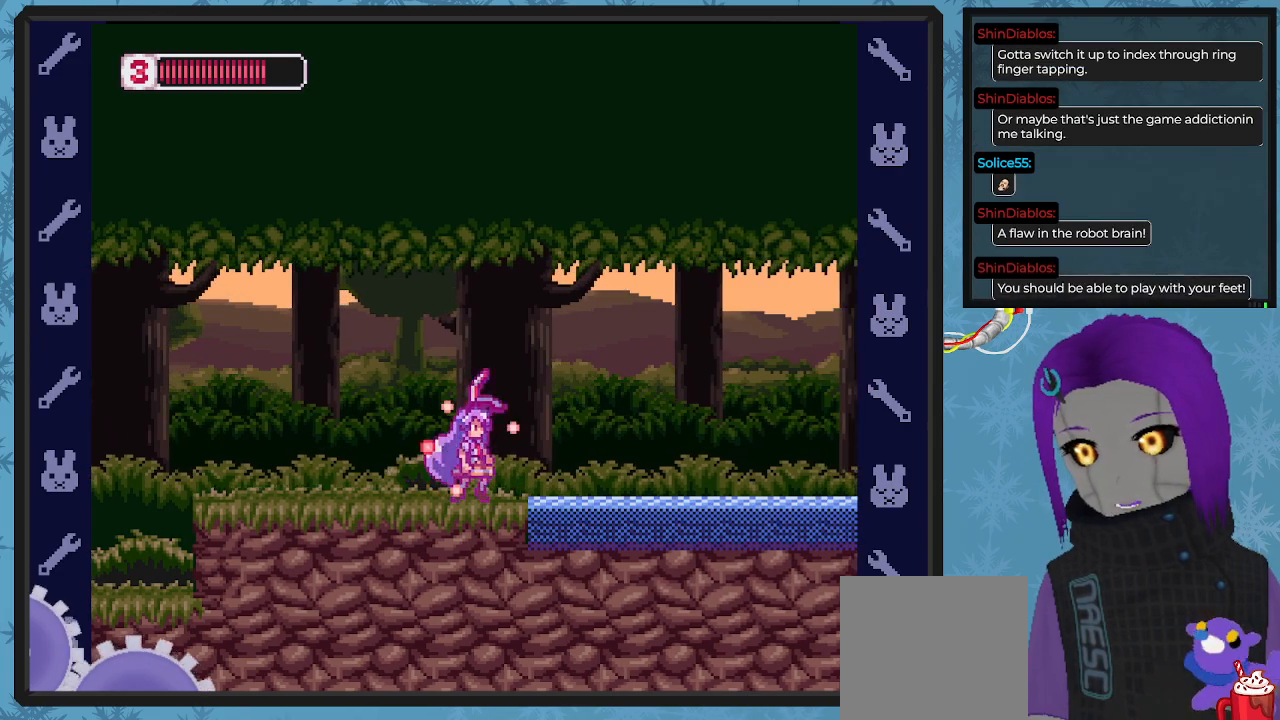
{"buttons": ["X", "DPAD_RIGHT"], "left_stick": "center", "events": [[200, "DPAD_RIGHT", "up"], [367, "DPAD_RIGHT", "down"]]}
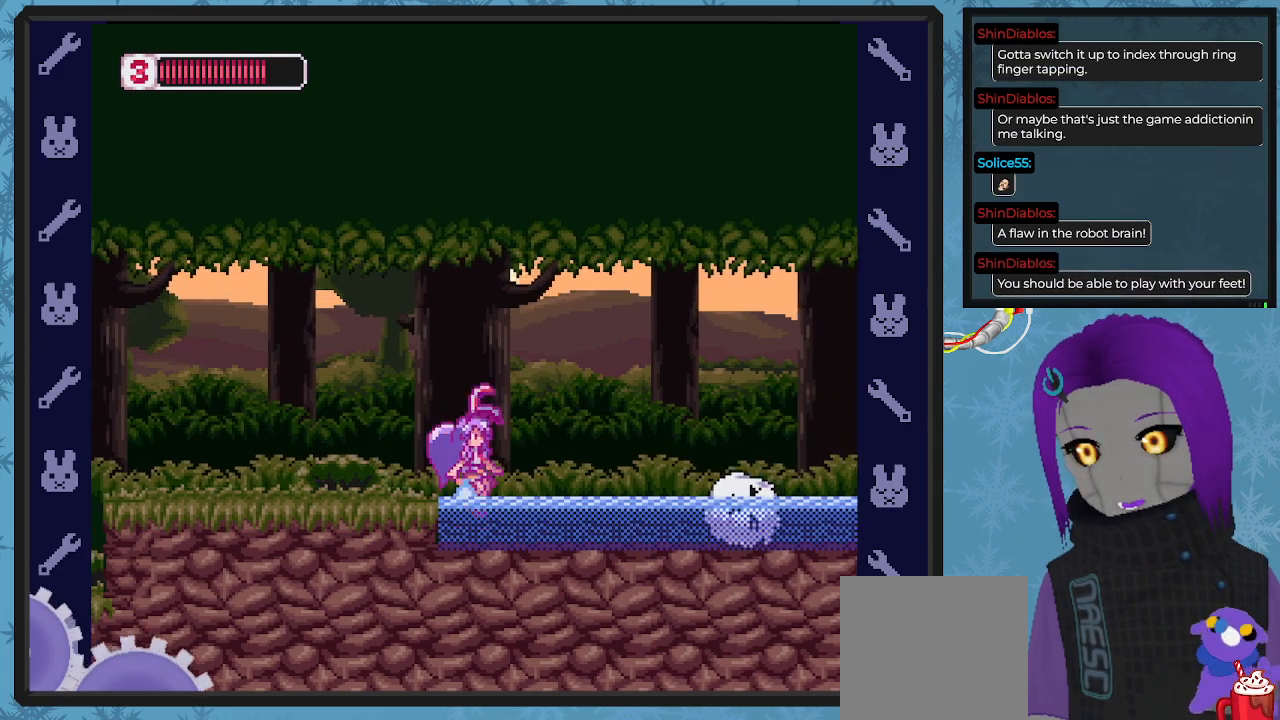
{"buttons": ["A", "X", "DPAD_RIGHT"], "left_stick": "center", "events": [[167, "DPAD_RIGHT", "up"], [200, "X", "up"], [267, "X", "down"], [300, "DPAD_LEFT", "down"], [400, "A", "down"], [400, "DPAD_LEFT", "up"], [500, "DPAD_RIGHT", "down"]]}
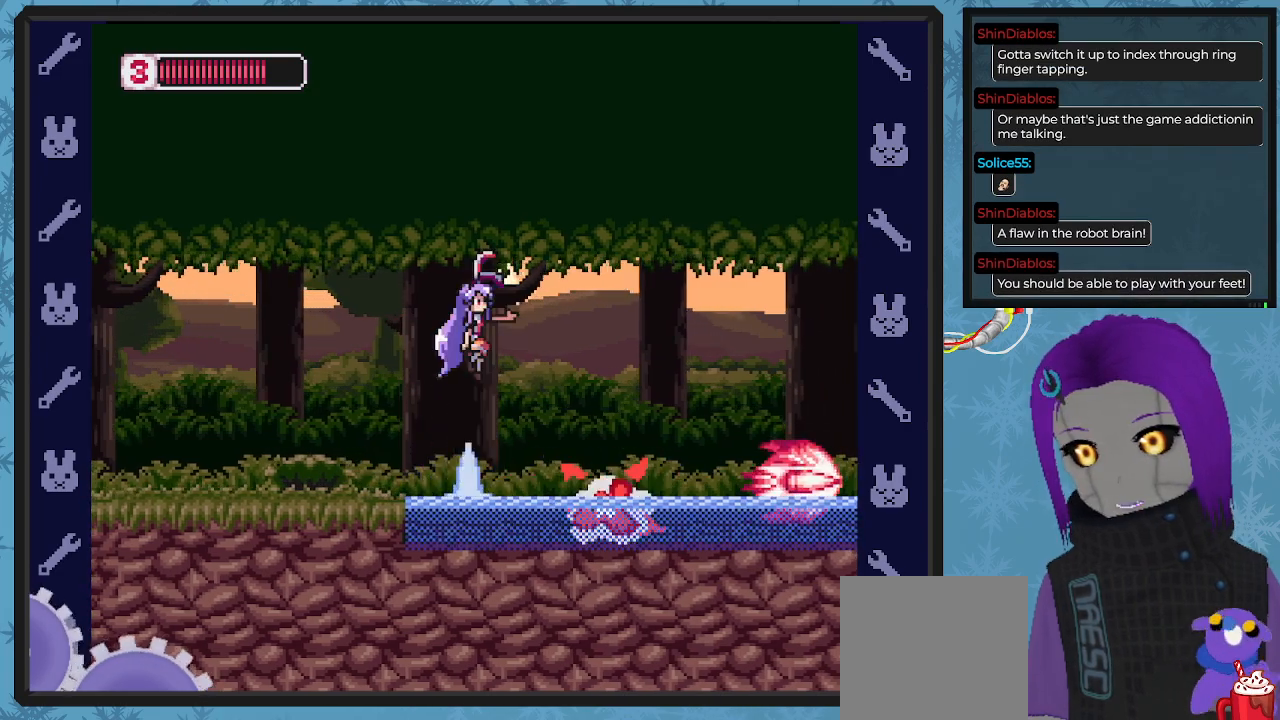
{"buttons": ["X", "DPAD_RIGHT"], "left_stick": "center", "events": [[167, "A", "up"]]}
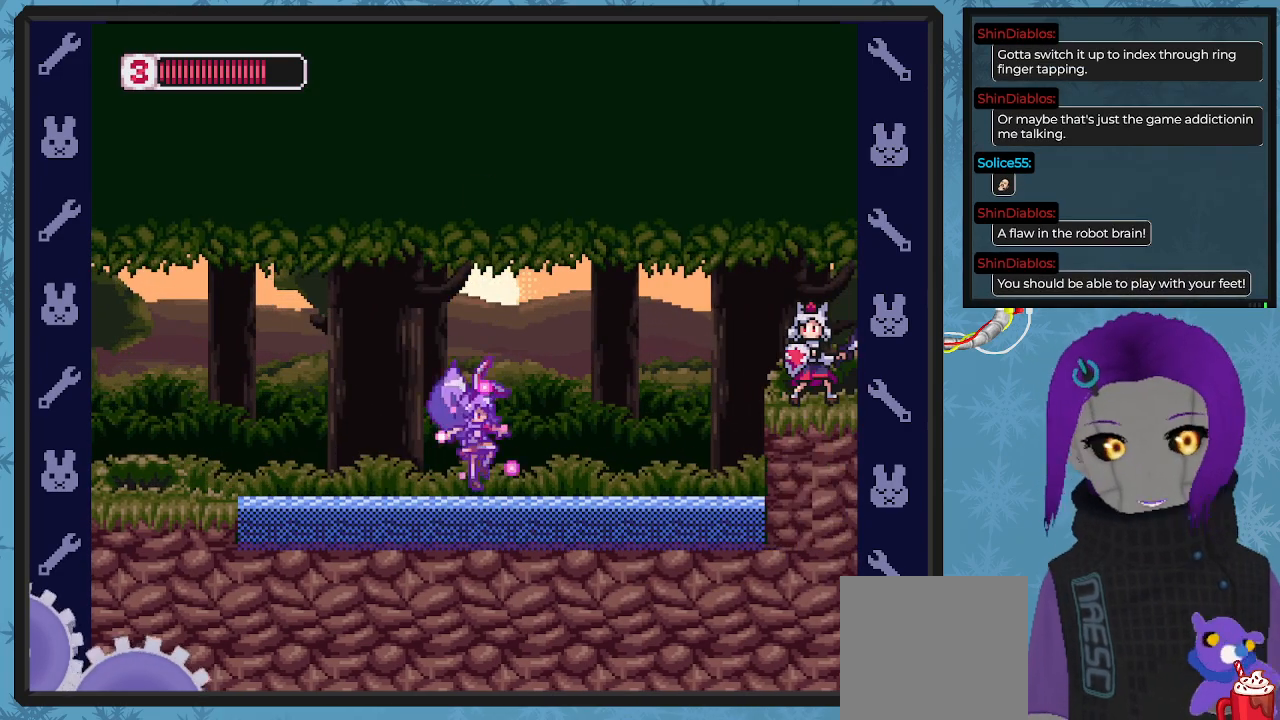
{"buttons": ["X"], "left_stick": "center", "events": [[33, "DPAD_RIGHT", "up"], [233, "DPAD_RIGHT", "down"], [433, "DPAD_RIGHT", "up"]]}
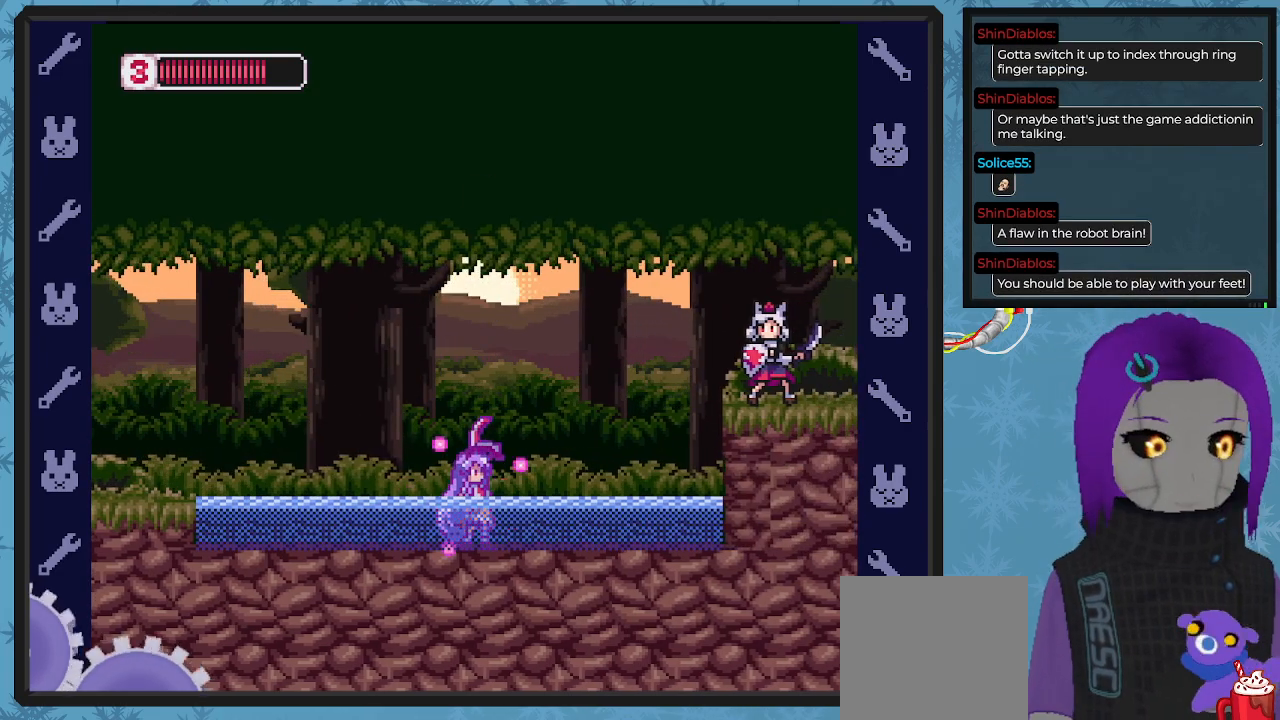
{"buttons": ["A", "X"], "left_stick": "center", "events": [[267, "A", "down"], [267, "DPAD_RIGHT", "down"], [467, "DPAD_RIGHT", "up"]]}
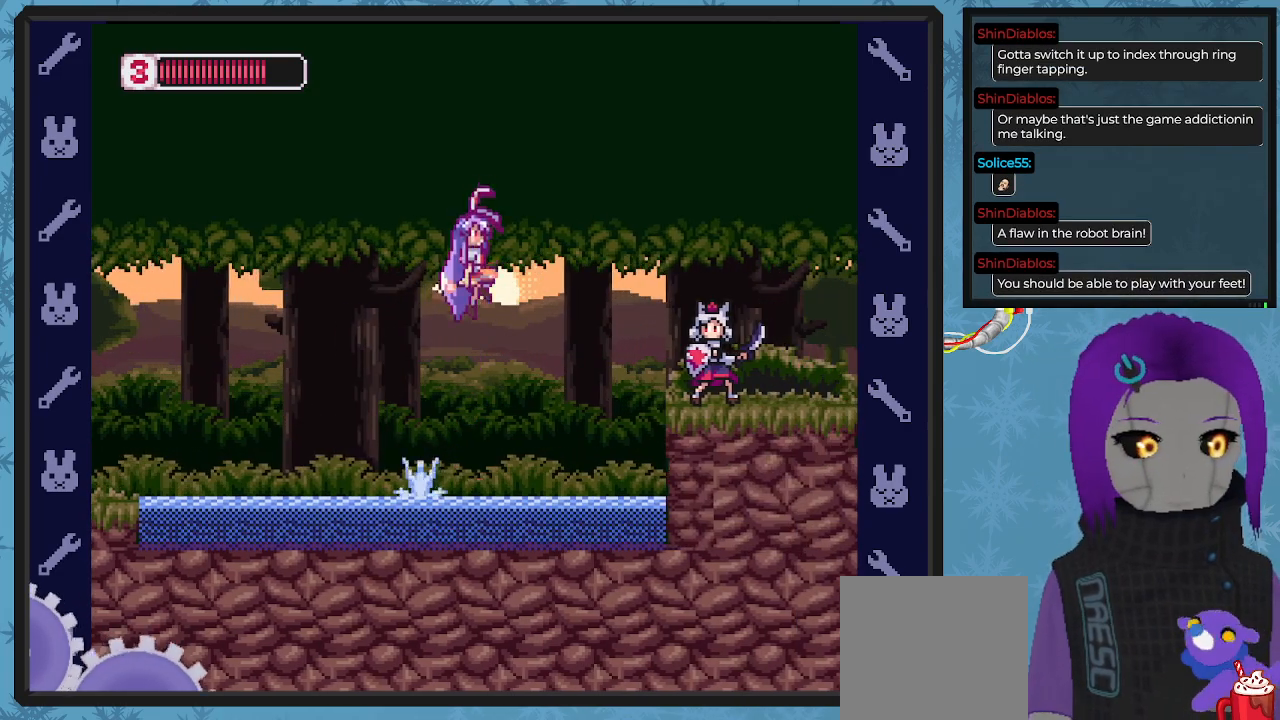
{"buttons": ["X"], "left_stick": "center", "events": [[100, "A", "up"]]}
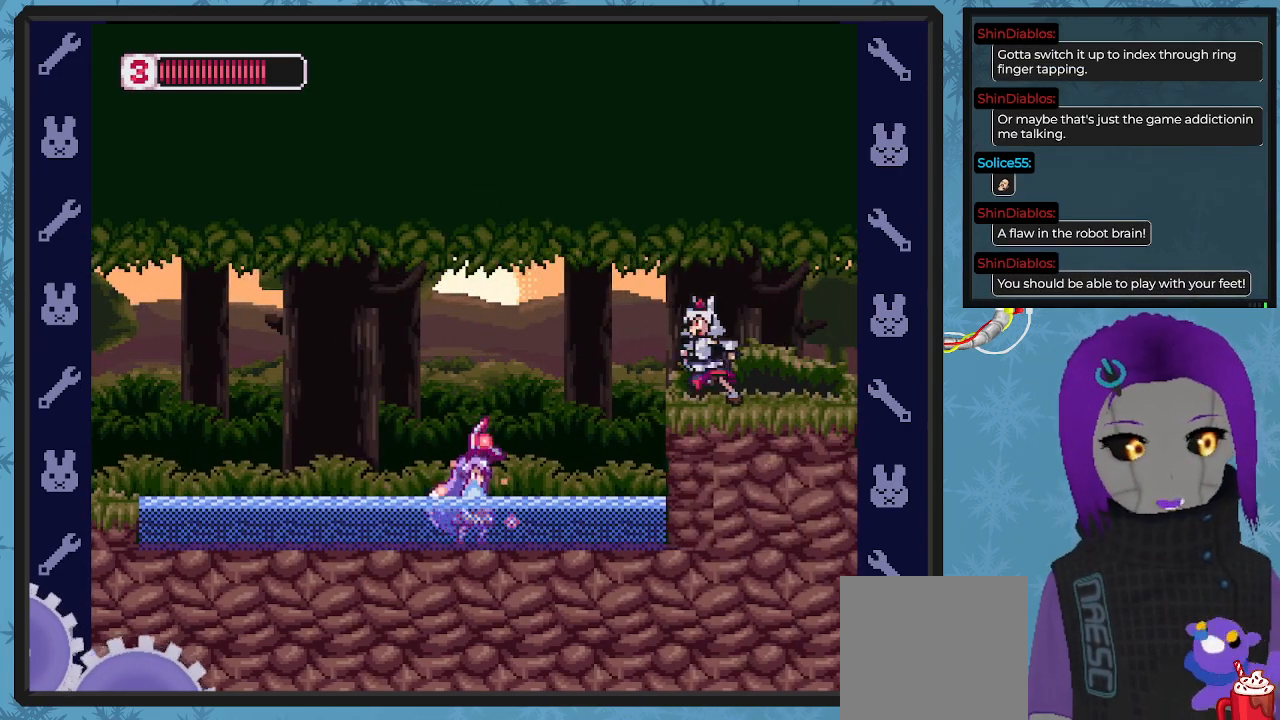
{"buttons": ["X", "DPAD_LEFT"], "left_stick": "center", "events": [[133, "DPAD_RIGHT", "down"], [167, "A", "down"], [200, "A", "up"], [200, "DPAD_DOWN", "down"], [200, "DPAD_RIGHT", "up"], [233, "DPAD_DOWN", "up"], [233, "DPAD_LEFT", "down"]]}
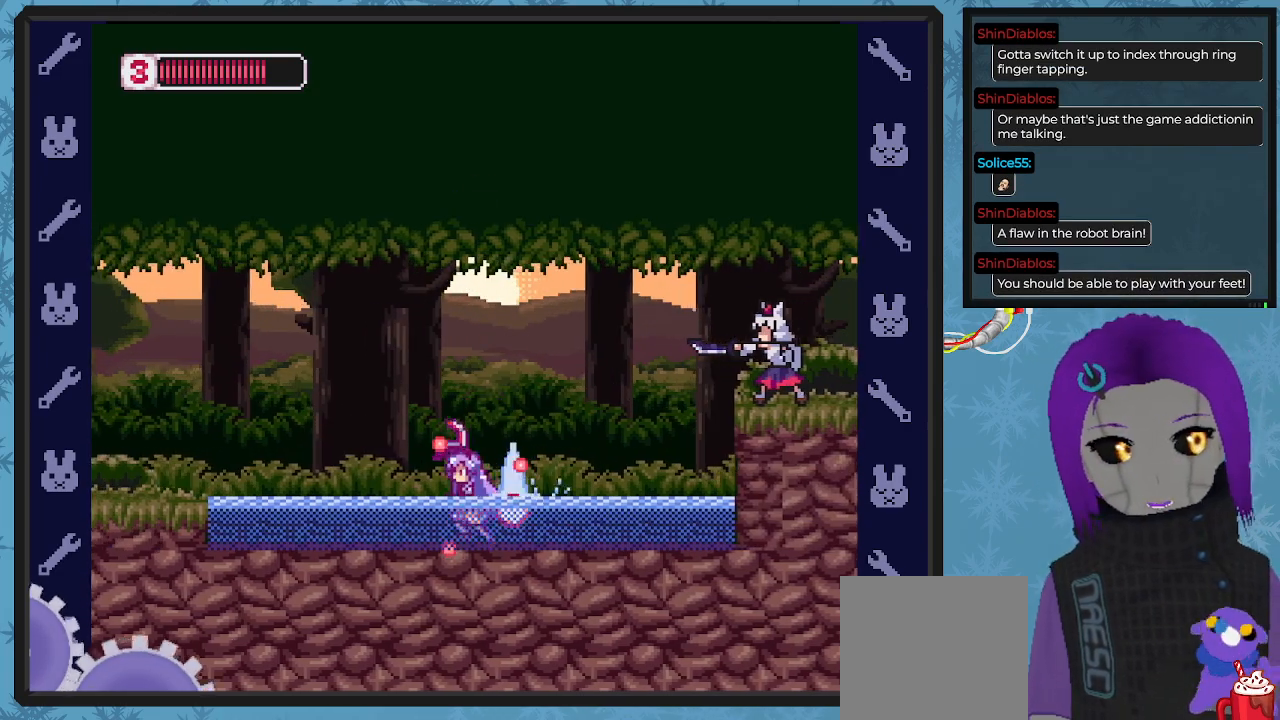
{"buttons": ["X", "DPAD_RIGHT"], "left_stick": "center", "events": [[100, "DPAD_UP", "down"], [167, "A", "down"], [233, "DPAD_LEFT", "up"], [233, "DPAD_UP", "up"], [300, "DPAD_RIGHT", "down"], [333, "A", "up"]]}
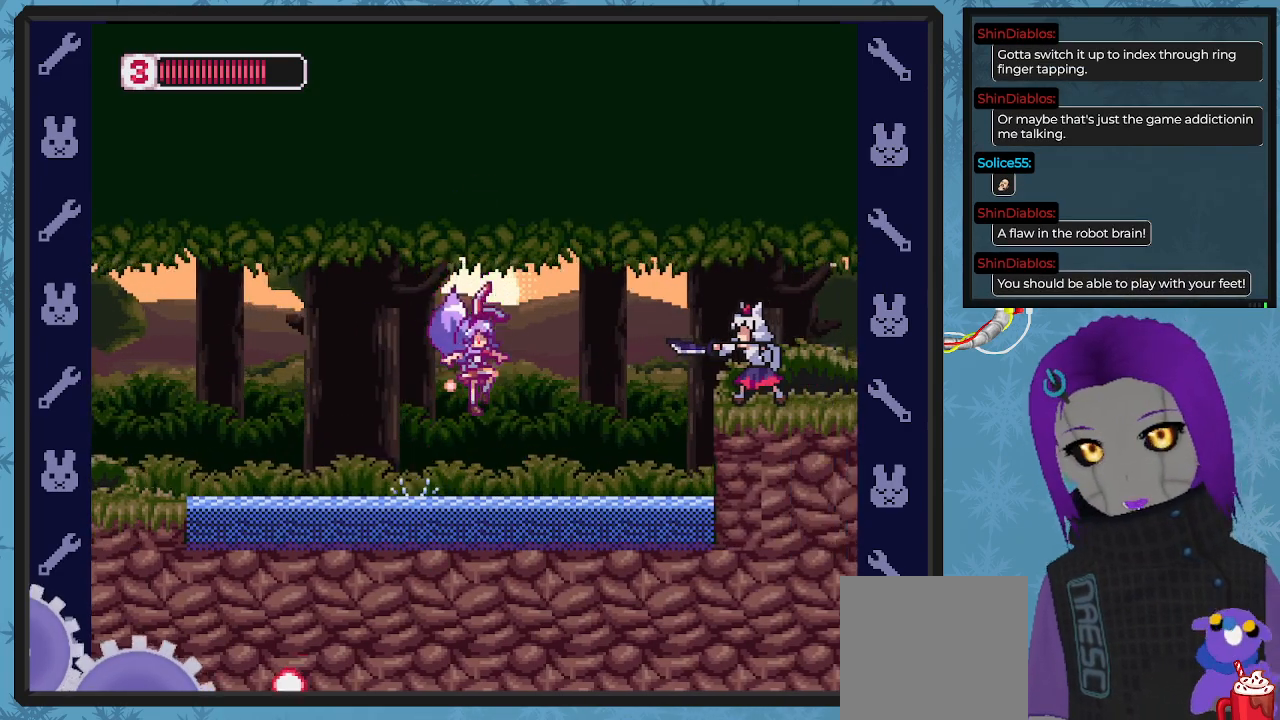
{"buttons": ["X", "DPAD_RIGHT"], "left_stick": "center", "events": [[33, "X", "up"], [100, "X", "down"], [167, "DPAD_RIGHT", "up"], [500, "DPAD_RIGHT", "down"]]}
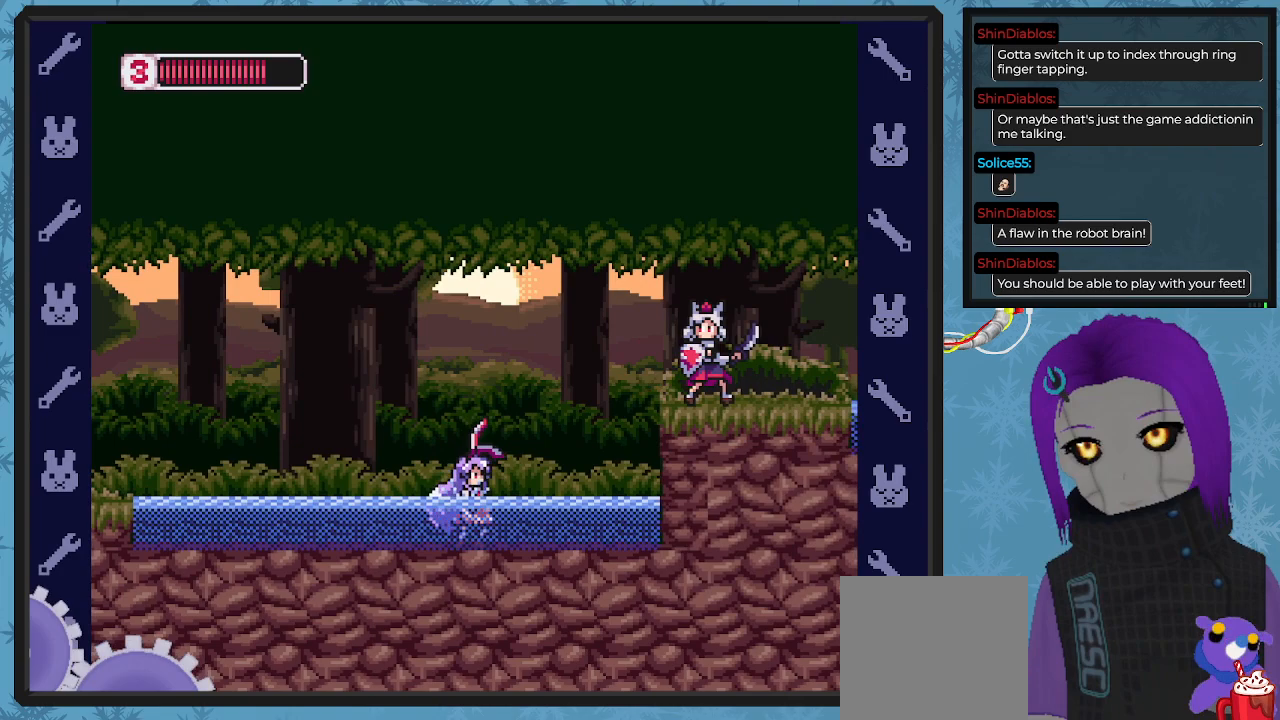
{"buttons": ["X", "DPAD_LEFT"], "left_stick": "center", "events": [[200, "DPAD_RIGHT", "up"], [433, "DPAD_LEFT", "down"]]}
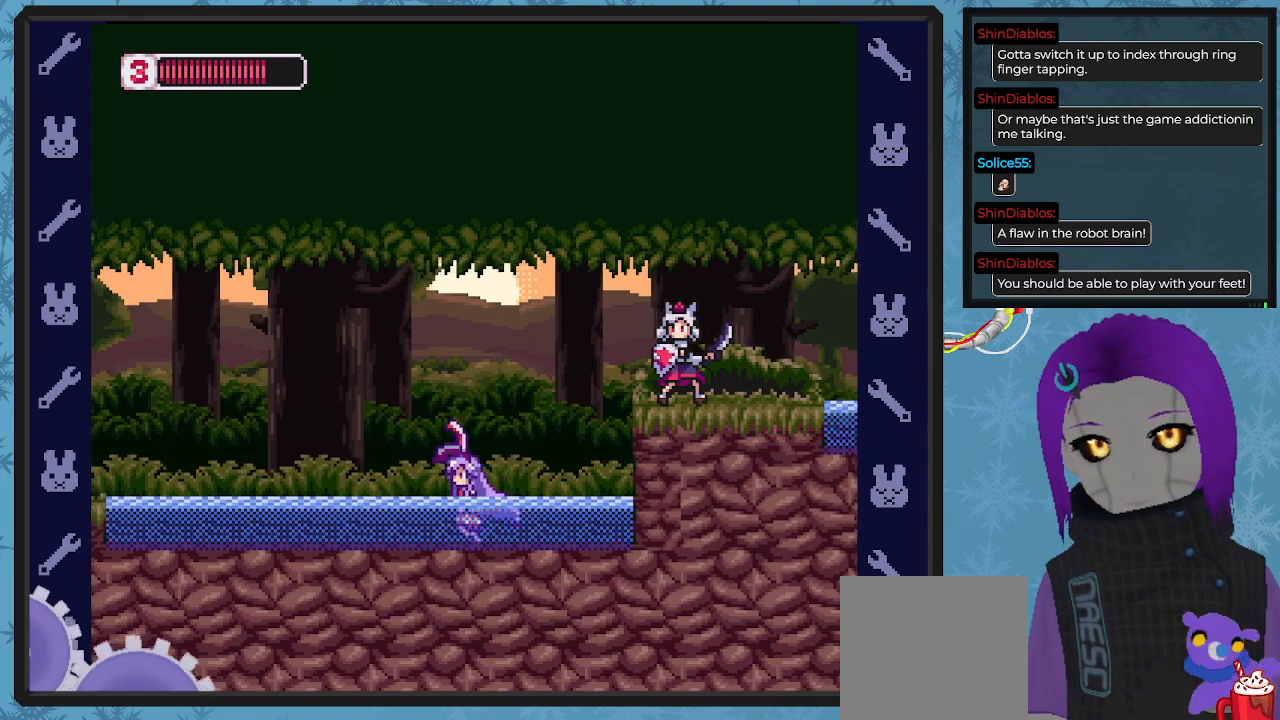
{"buttons": ["X", "DPAD_RIGHT"], "left_stick": "center", "events": [[300, "DPAD_LEFT", "up"], [367, "DPAD_RIGHT", "down"]]}
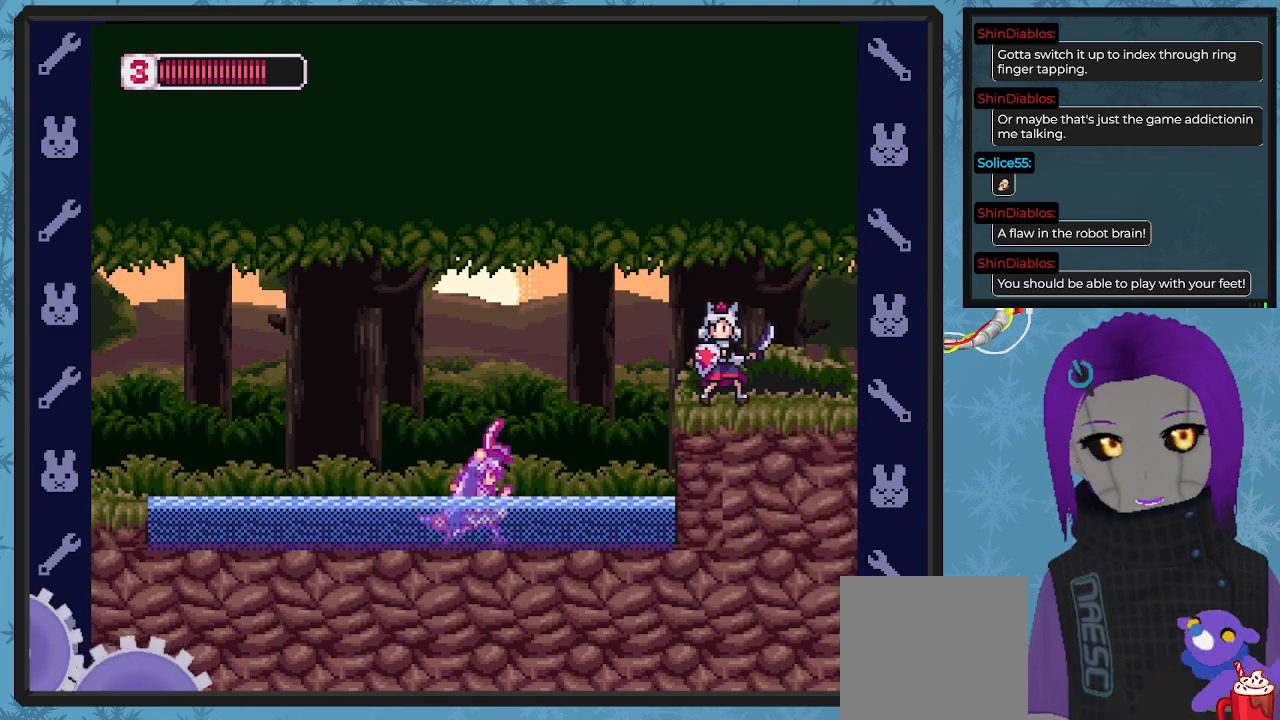
{"buttons": ["X"], "left_stick": "center", "events": [[33, "DPAD_RIGHT", "up"]]}
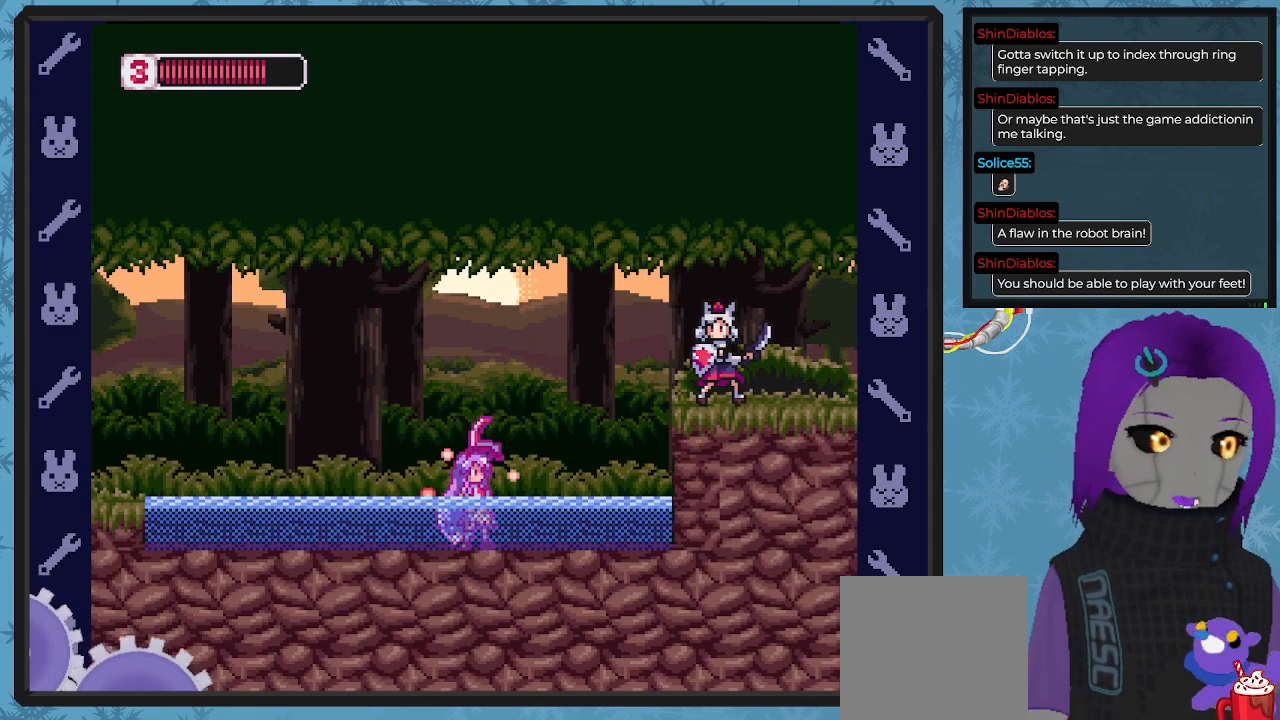
{"buttons": ["X", "DPAD_LEFT"], "left_stick": "center", "events": [[500, "DPAD_LEFT", "down"]]}
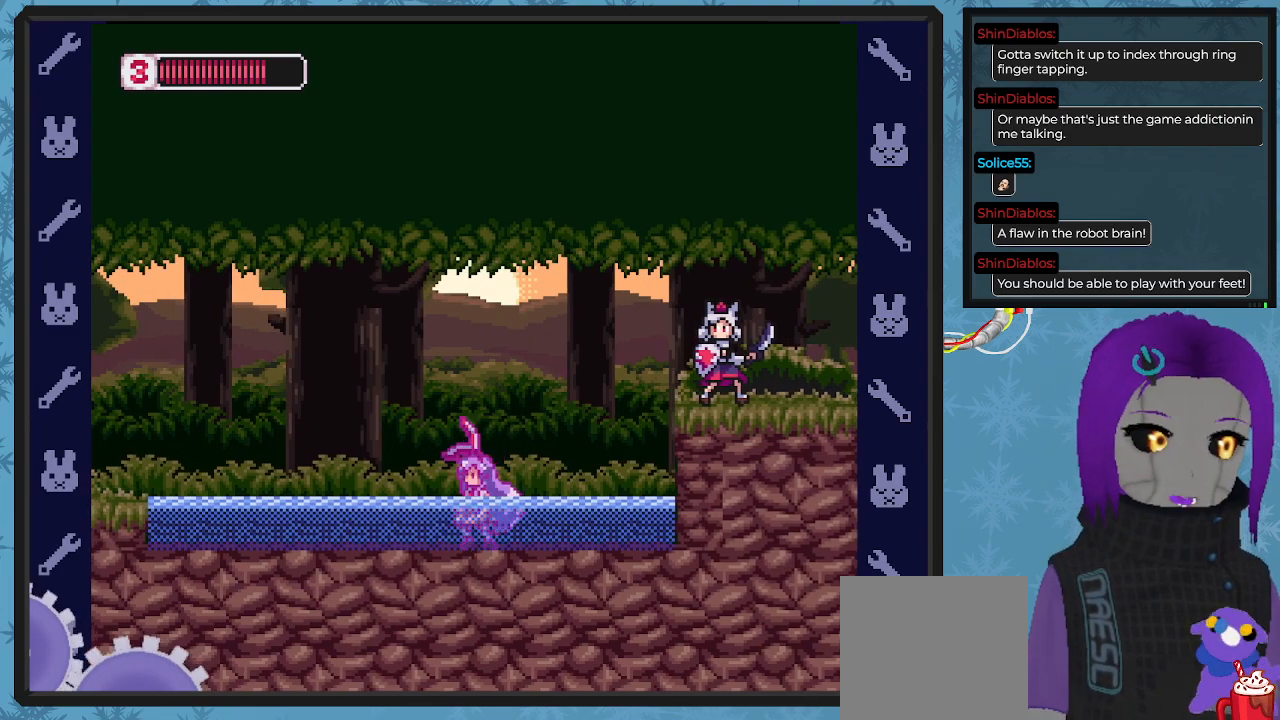
{"buttons": ["X", "DPAD_RIGHT"], "left_stick": "center", "events": [[300, "DPAD_LEFT", "up"], [300, "DPAD_UP", "down"], [333, "DPAD_UP", "up"], [367, "DPAD_RIGHT", "down"]]}
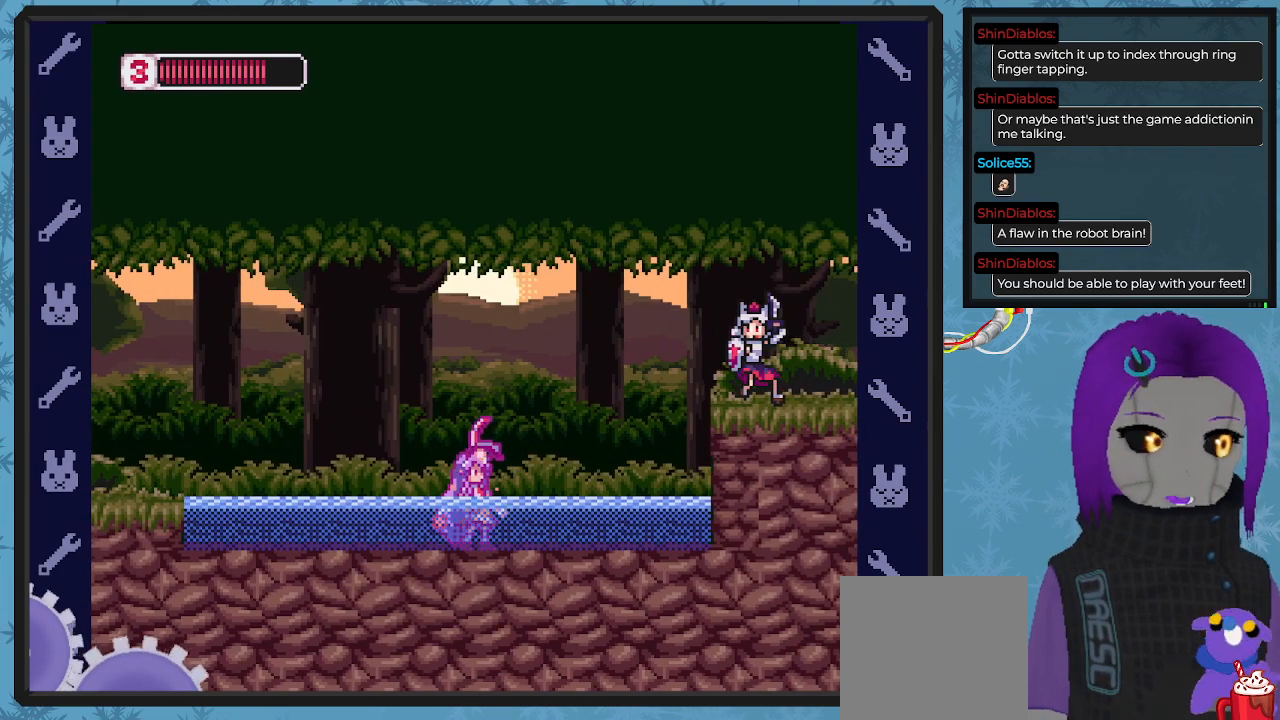
{"buttons": ["X"], "left_stick": "center", "events": [[33, "DPAD_RIGHT", "up"]]}